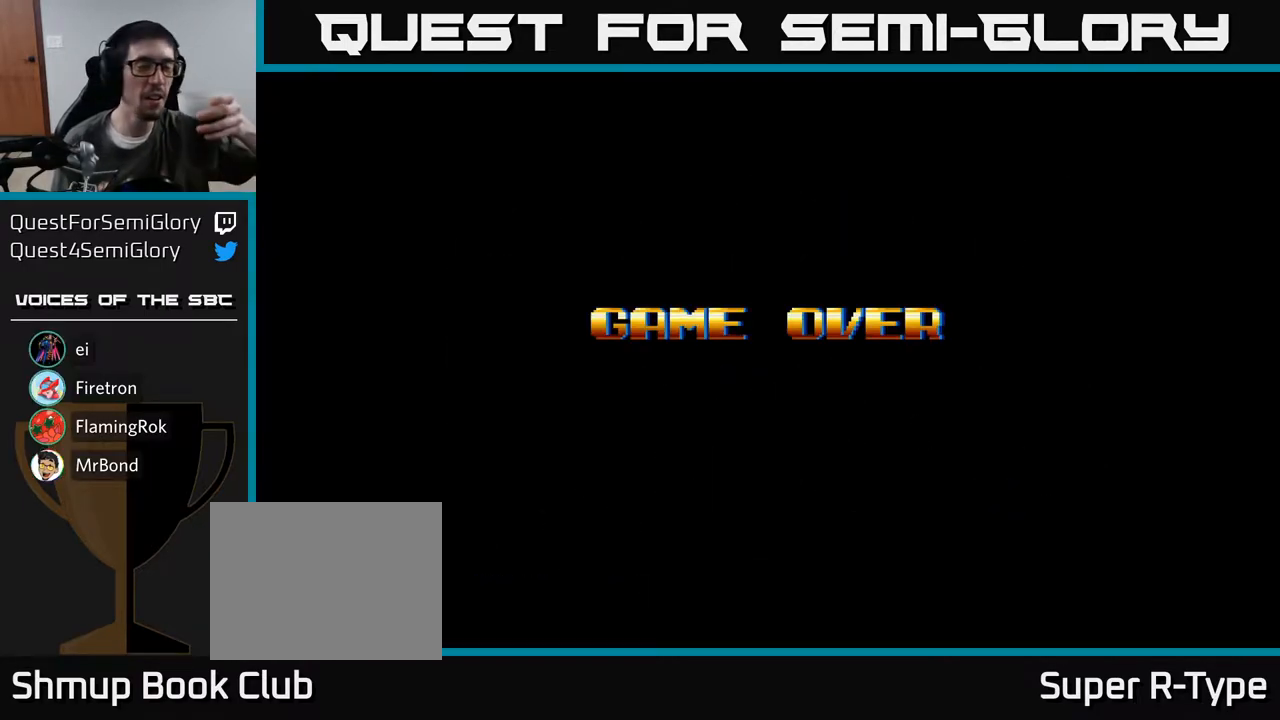
Gameplay with a controller (Xbox layout); each line is a JSON object with the inputs held at the frame after it. "events" lists button and stick changes between this image and that frame as [ms after this image, input, new state], when the widget could be followed in between. Not read: left_stick.
{"buttons": [], "right_stick": "center", "events": [[50, "A", "up"]]}
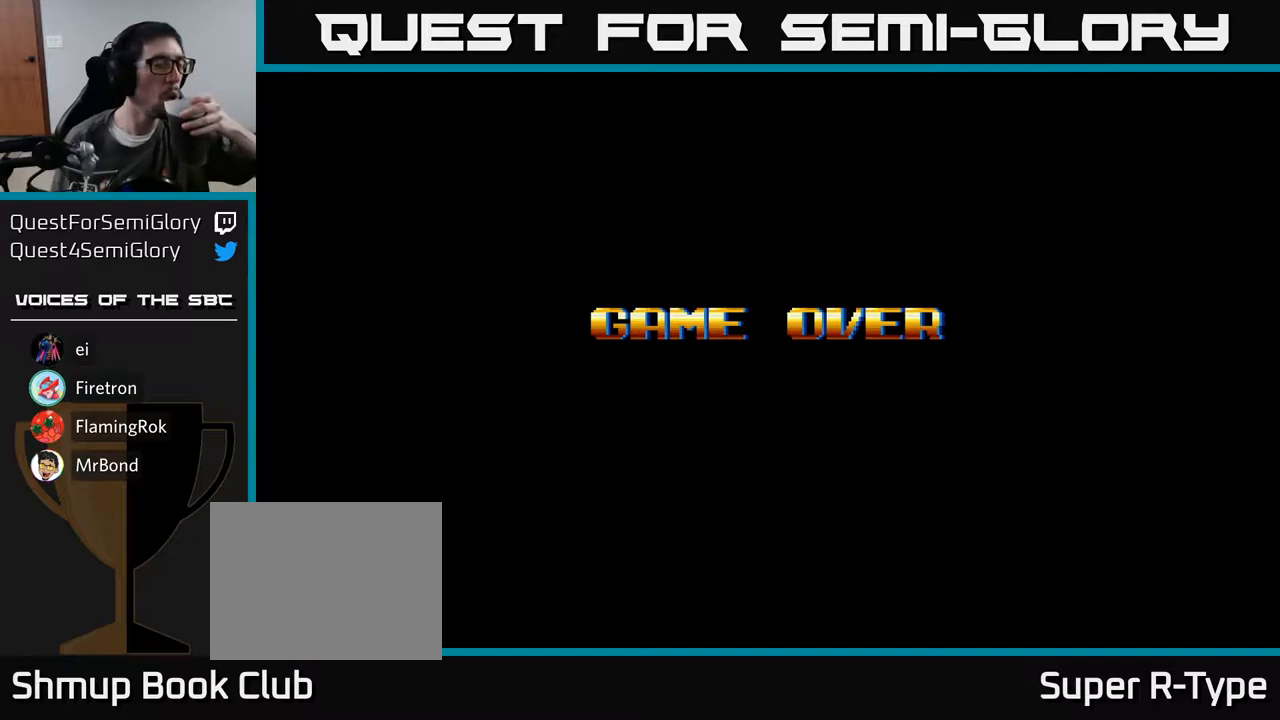
{"buttons": [], "right_stick": "center", "events": []}
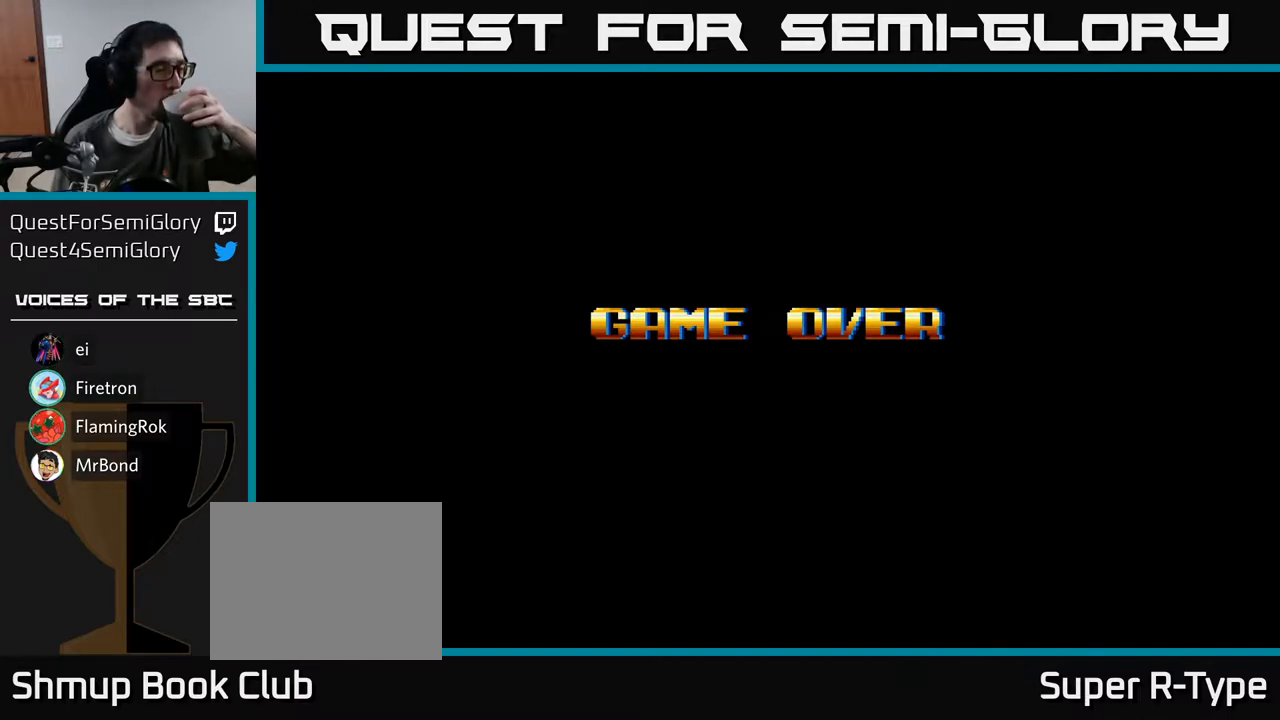
{"buttons": [], "right_stick": "center", "events": []}
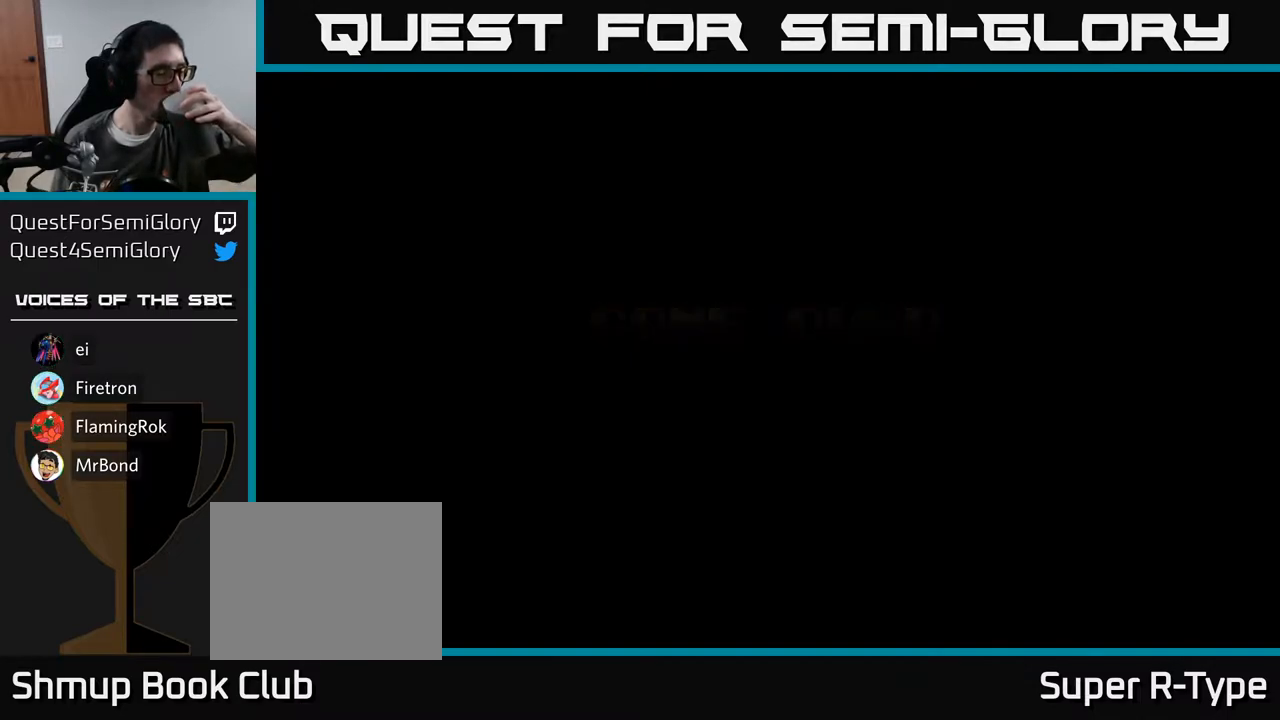
{"buttons": [], "right_stick": "center", "events": []}
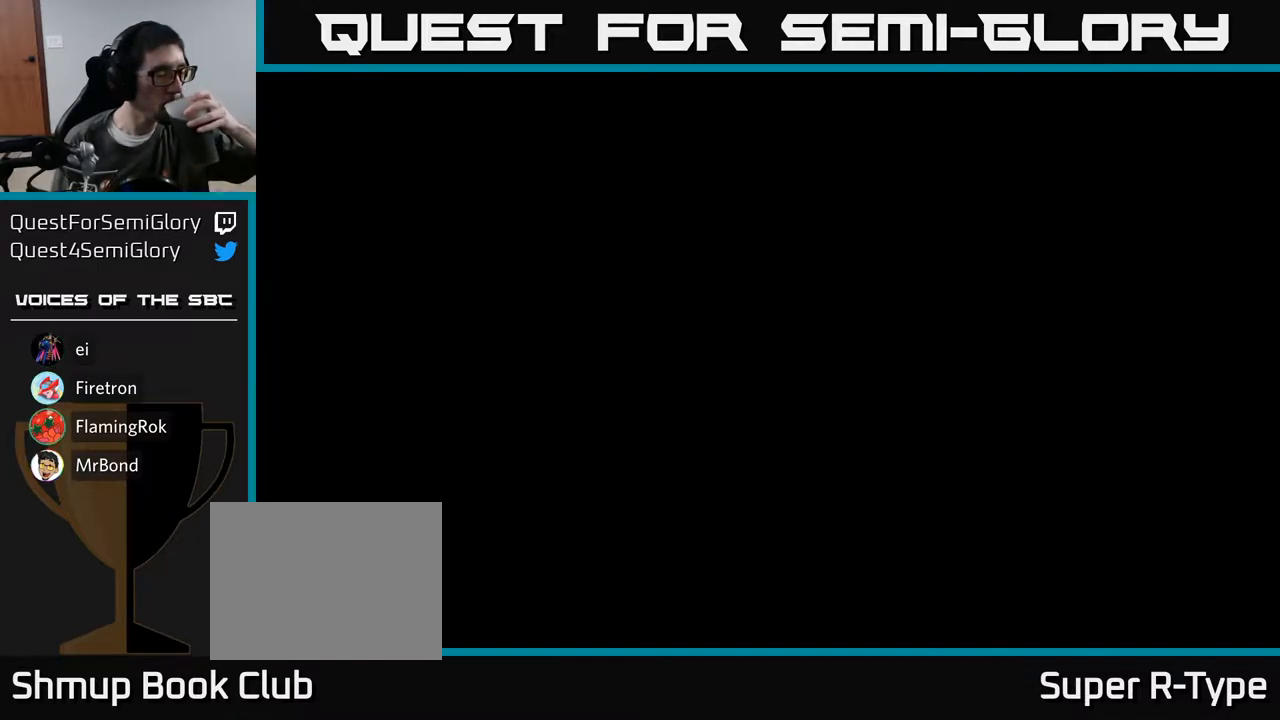
{"buttons": [], "right_stick": "center", "events": []}
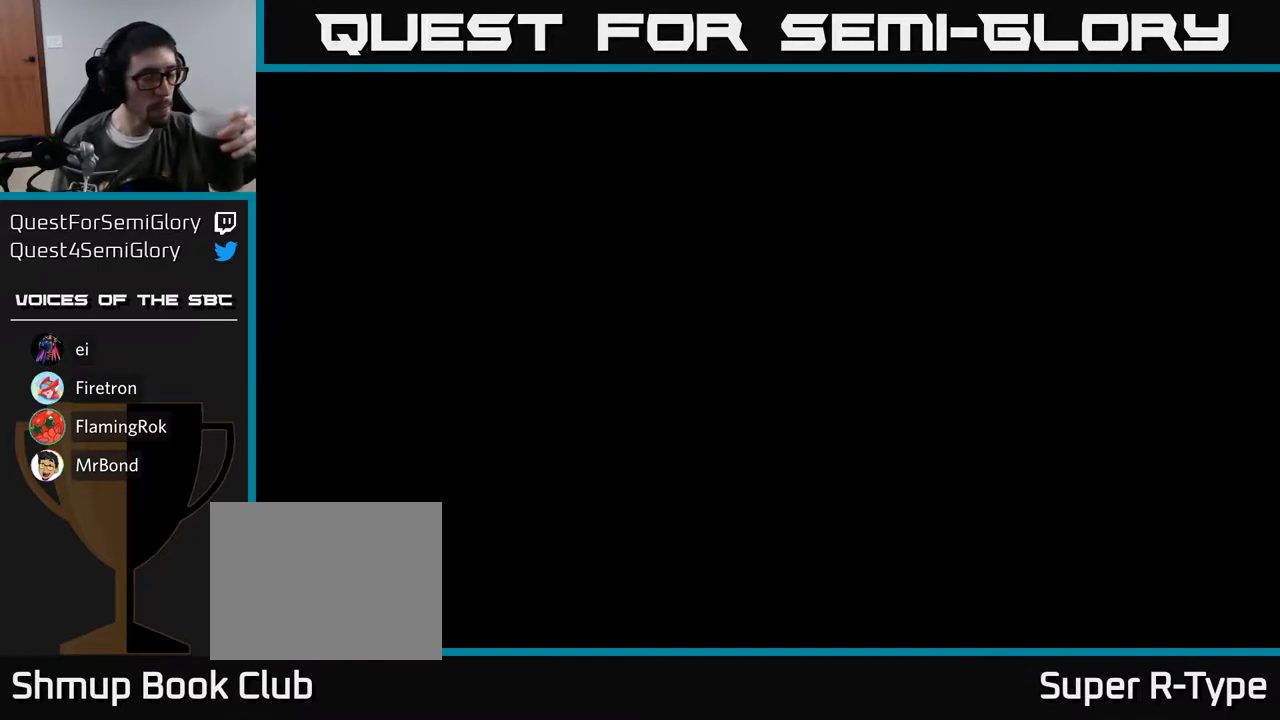
{"buttons": [], "right_stick": "center", "events": []}
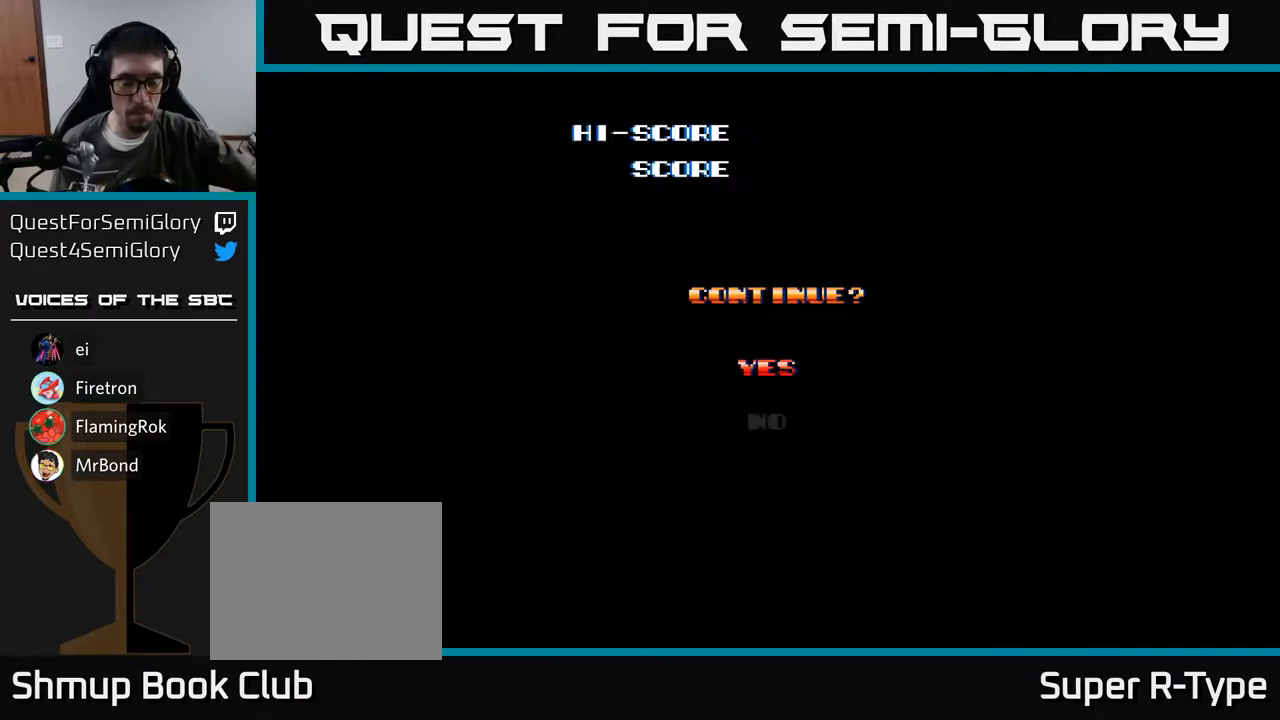
{"buttons": [], "right_stick": "center", "events": []}
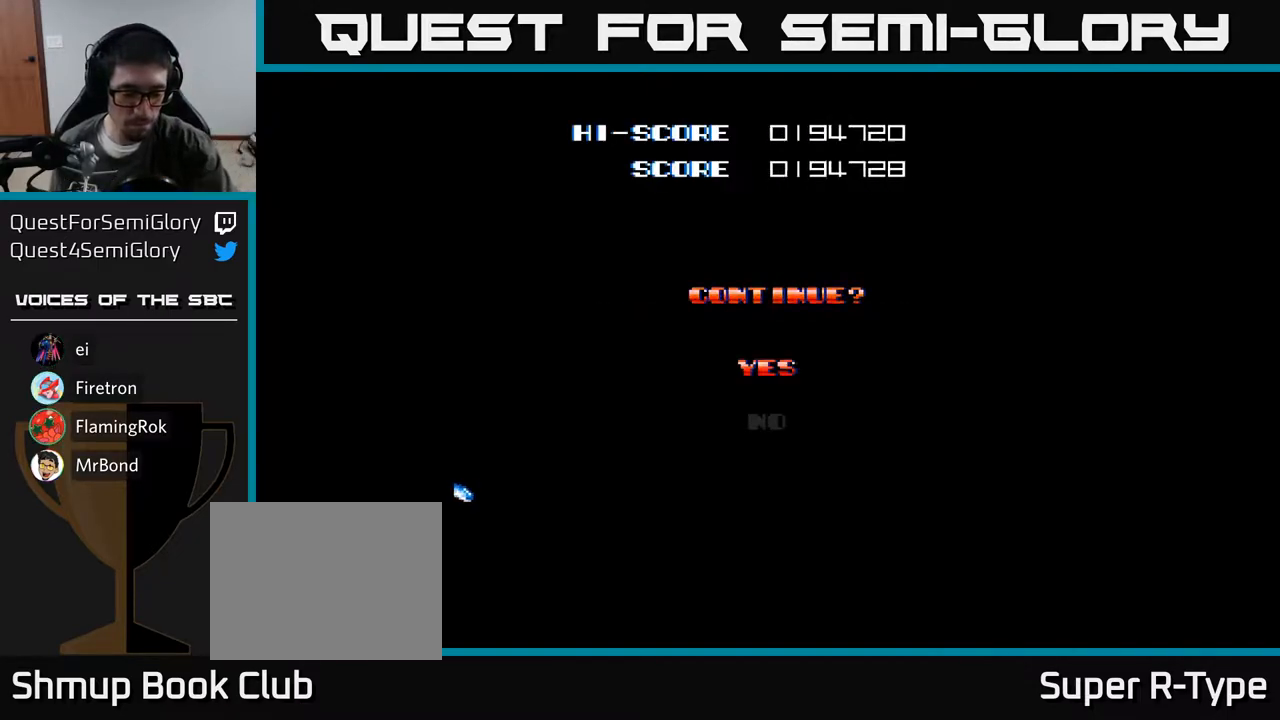
{"buttons": [], "right_stick": "center", "events": []}
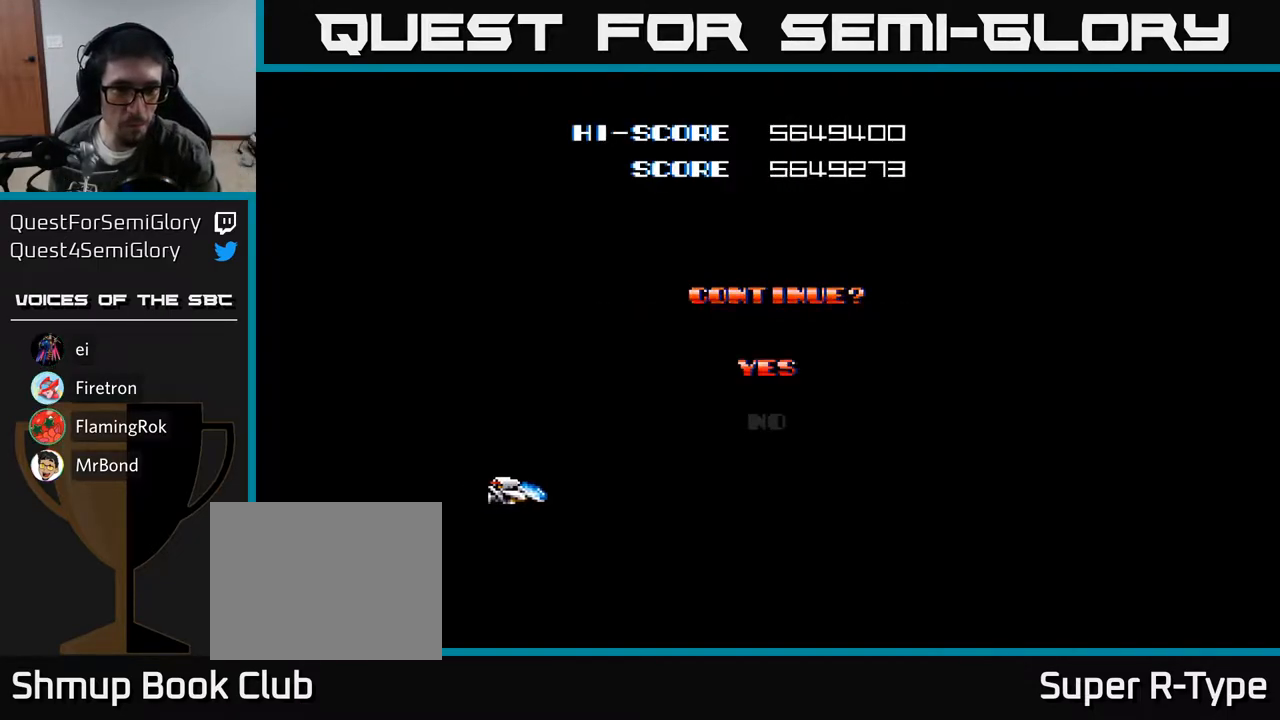
{"buttons": [], "right_stick": "center", "events": []}
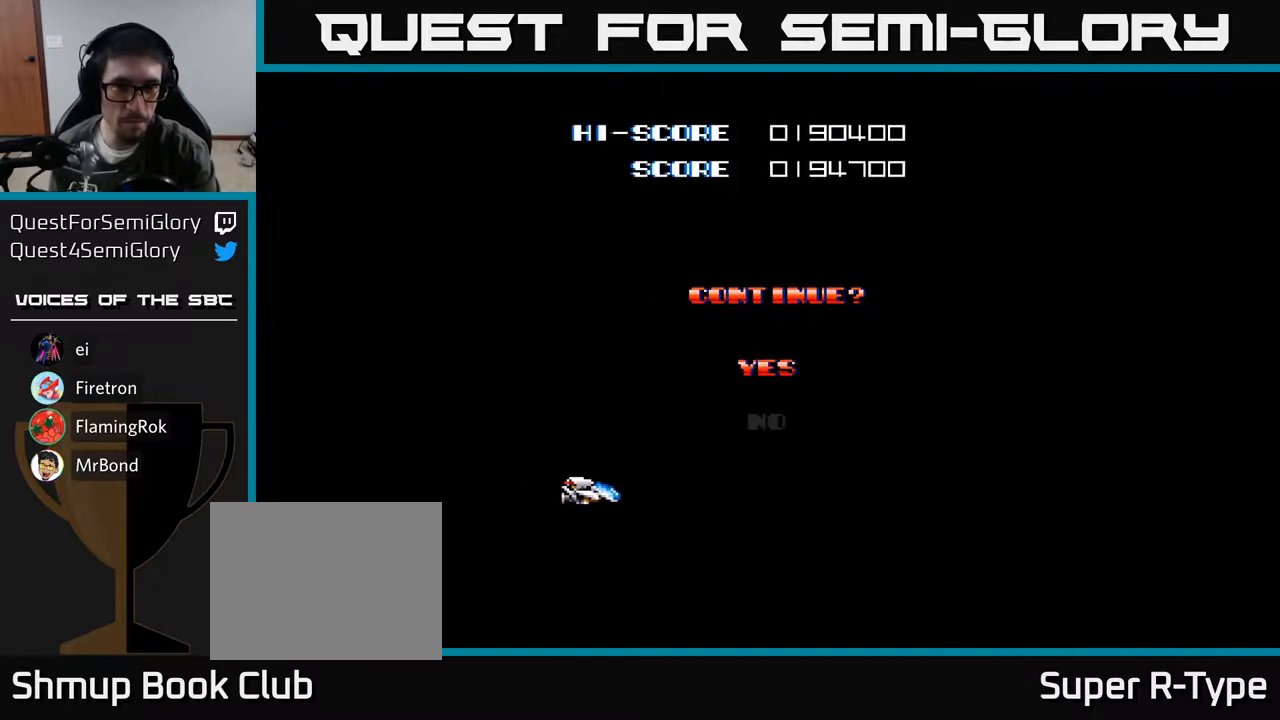
{"buttons": [], "right_stick": "center", "events": []}
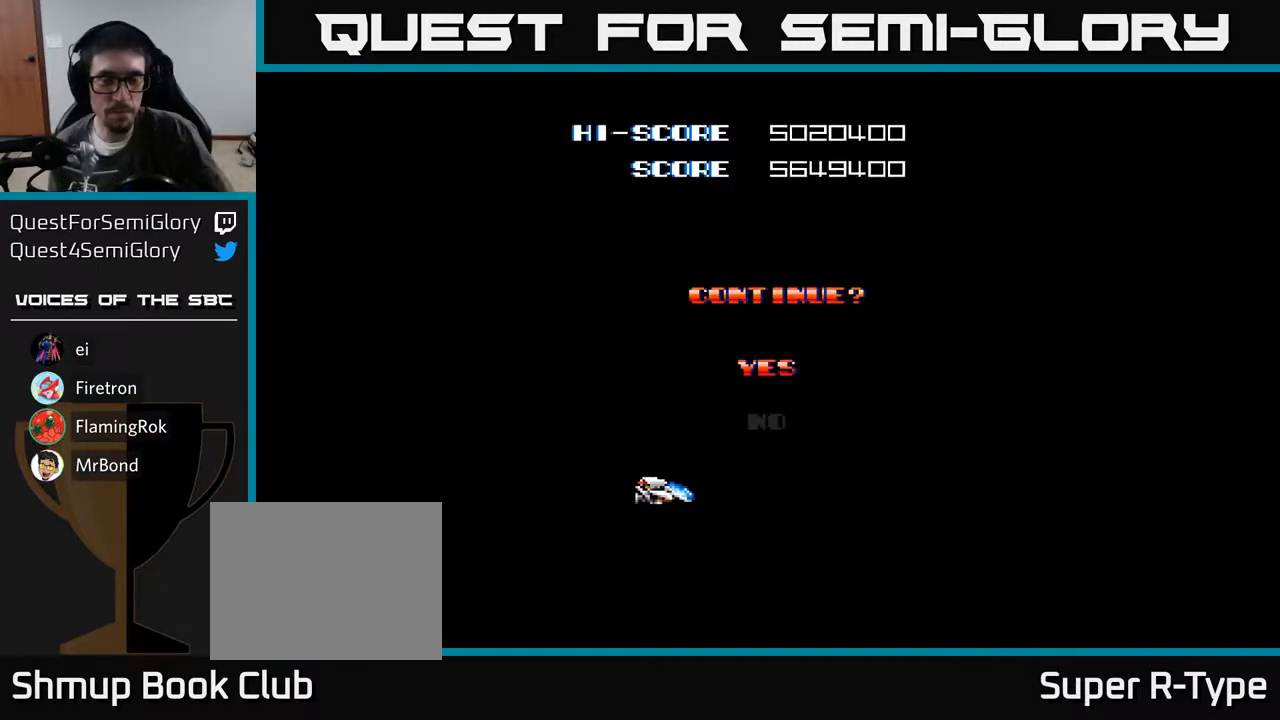
{"buttons": [], "right_stick": "center", "events": []}
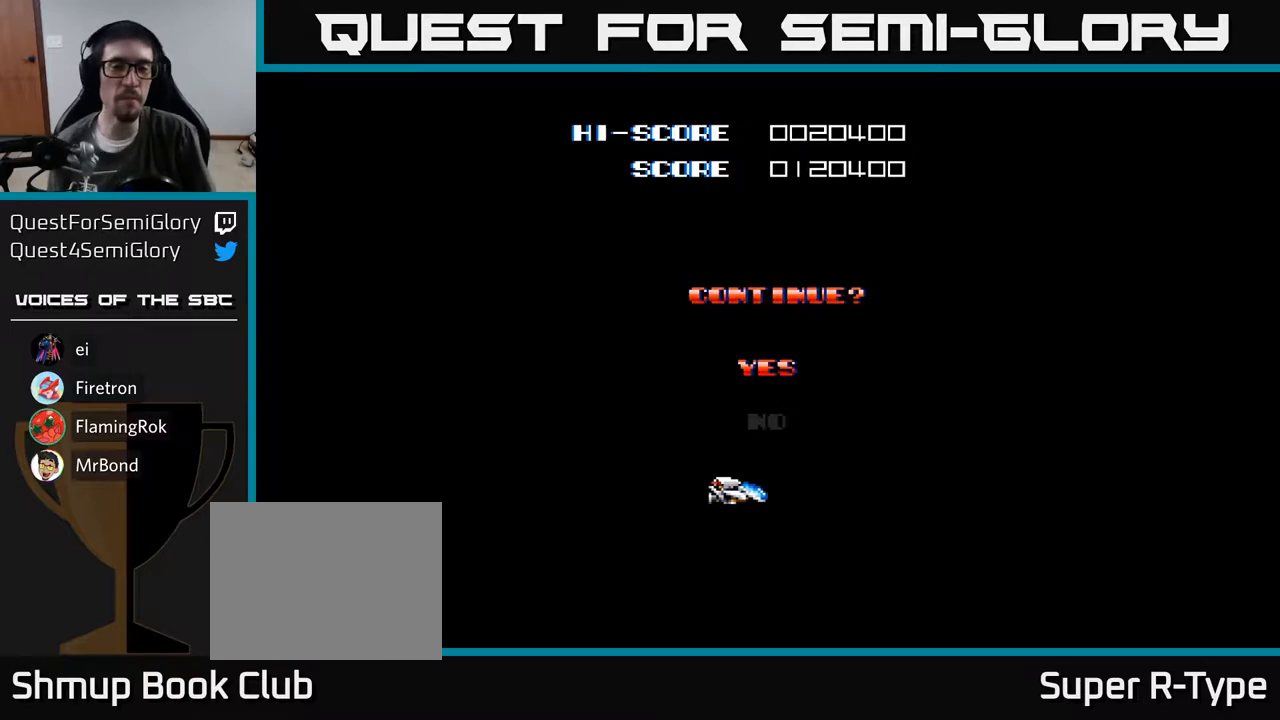
{"buttons": ["A"], "right_stick": "center", "events": [[133, "DPAD_DOWN", "down"], [267, "DPAD_DOWN", "up"], [467, "A", "down"]]}
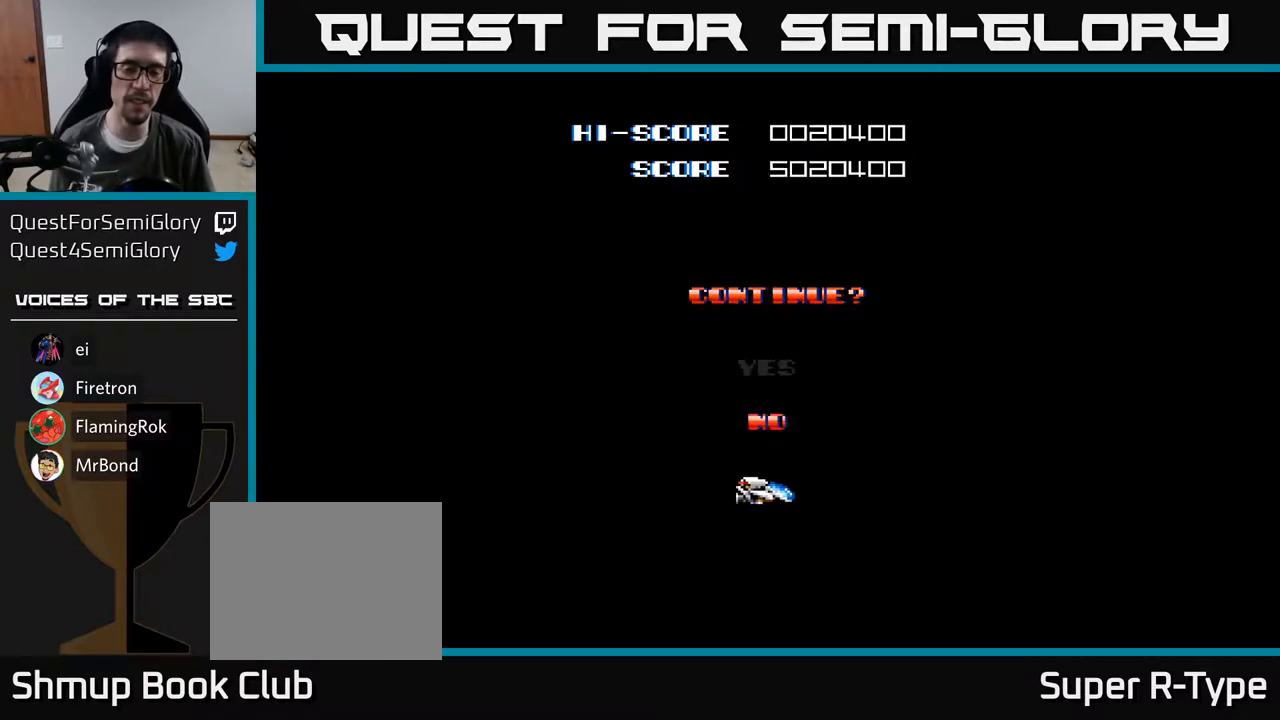
{"buttons": [], "right_stick": "center", "events": [[83, "A", "up"]]}
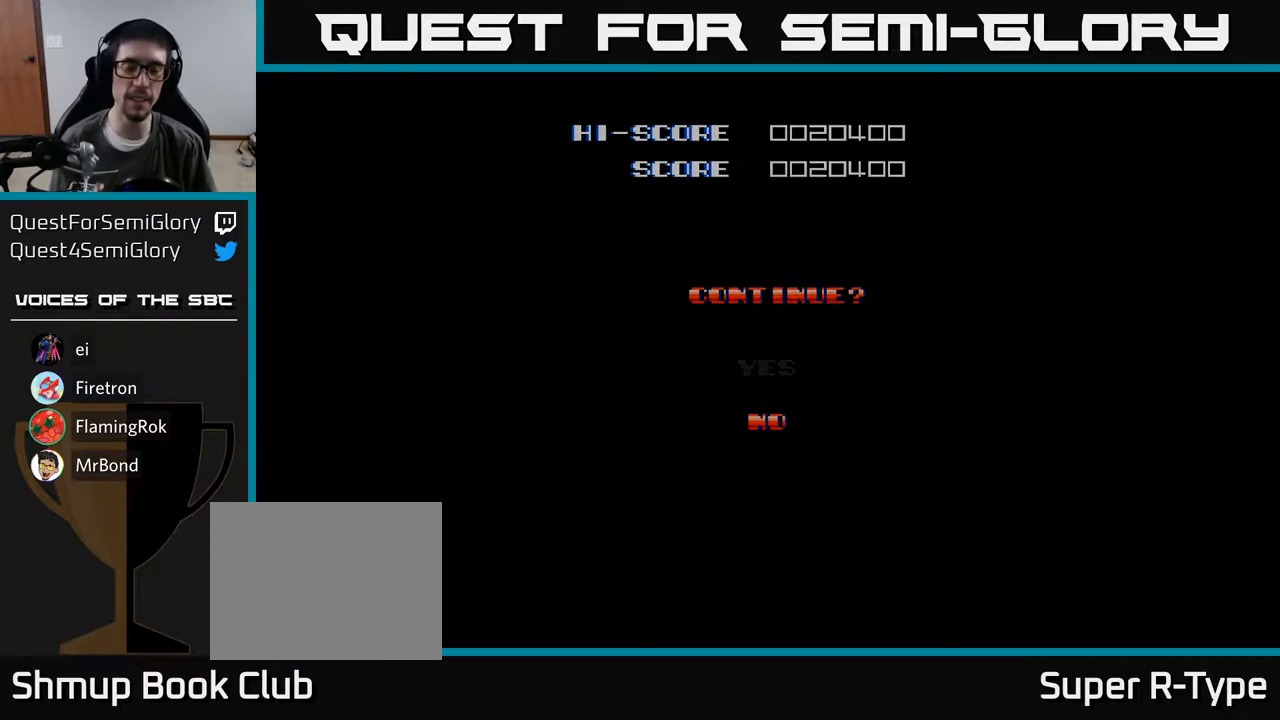
{"buttons": [], "right_stick": "center", "events": []}
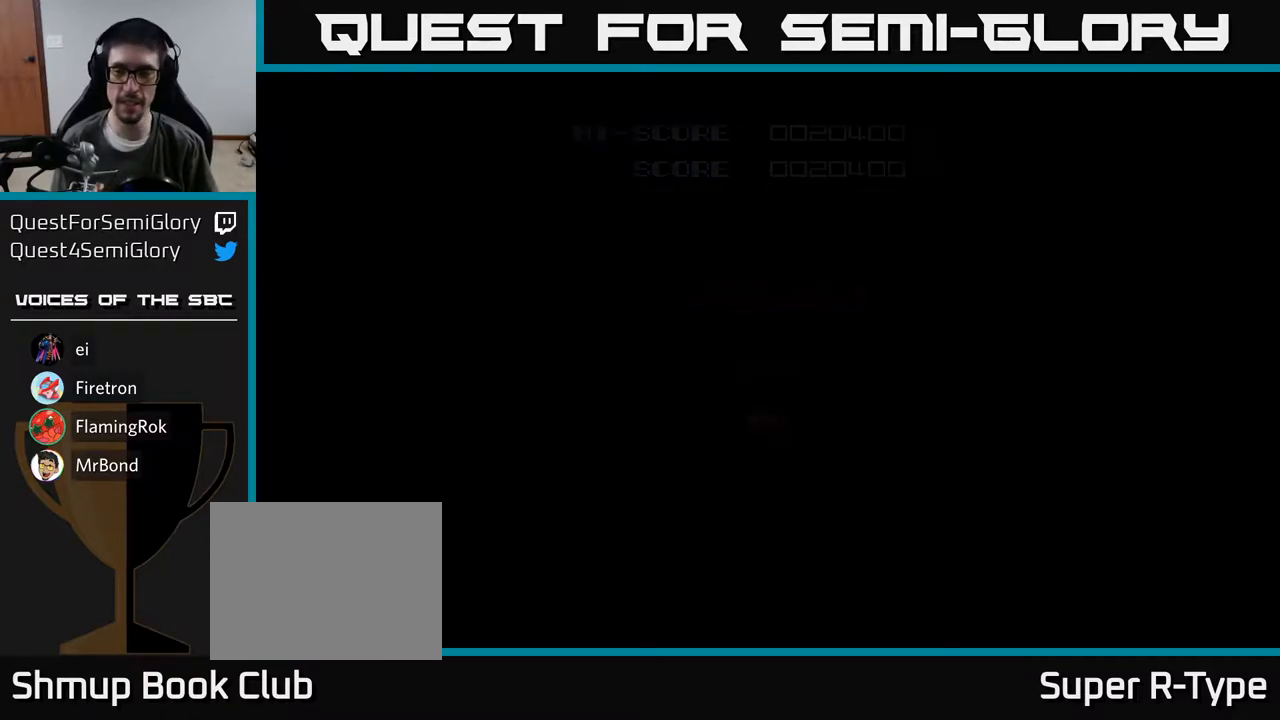
{"buttons": [], "right_stick": "center", "events": []}
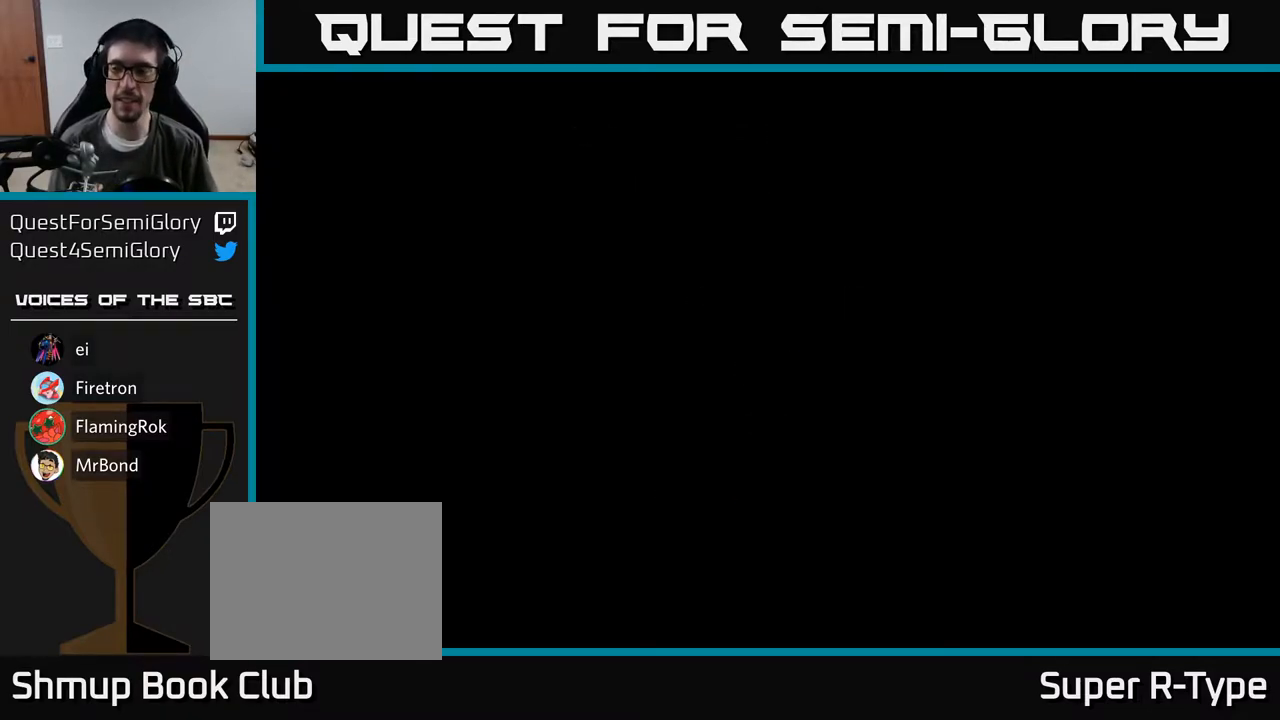
{"buttons": [], "right_stick": "center", "events": []}
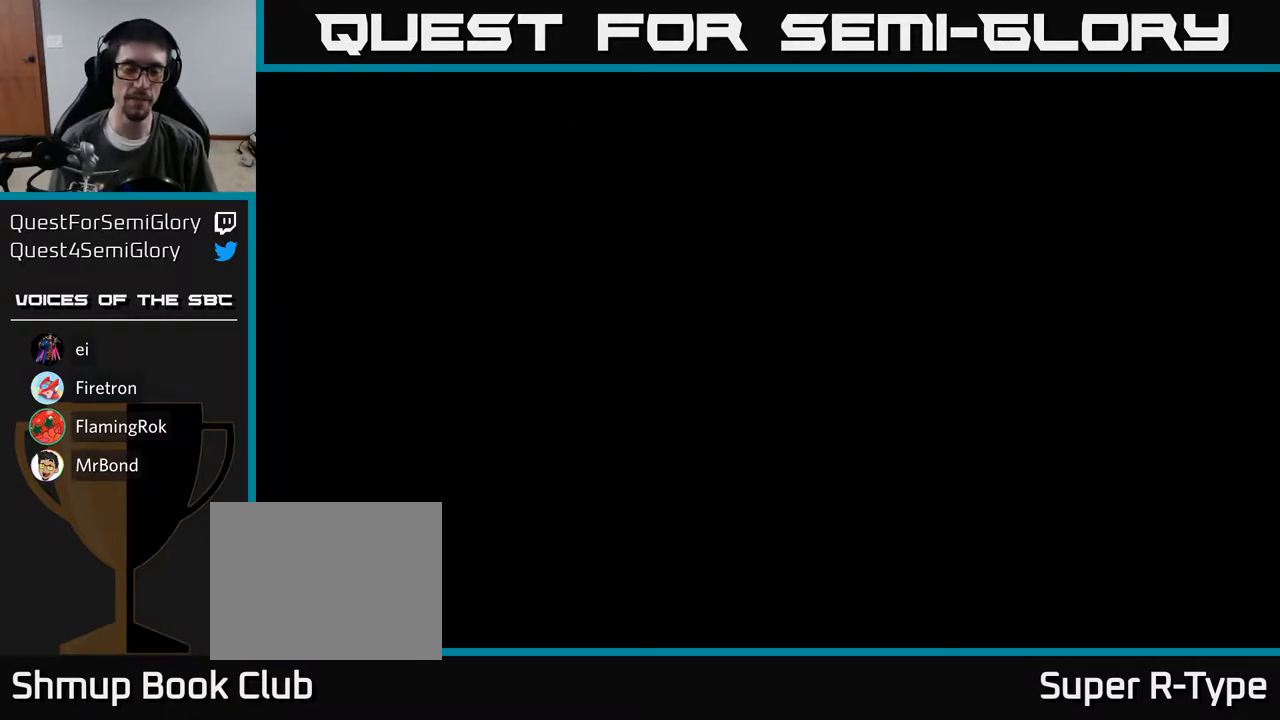
{"buttons": [], "right_stick": "center", "events": []}
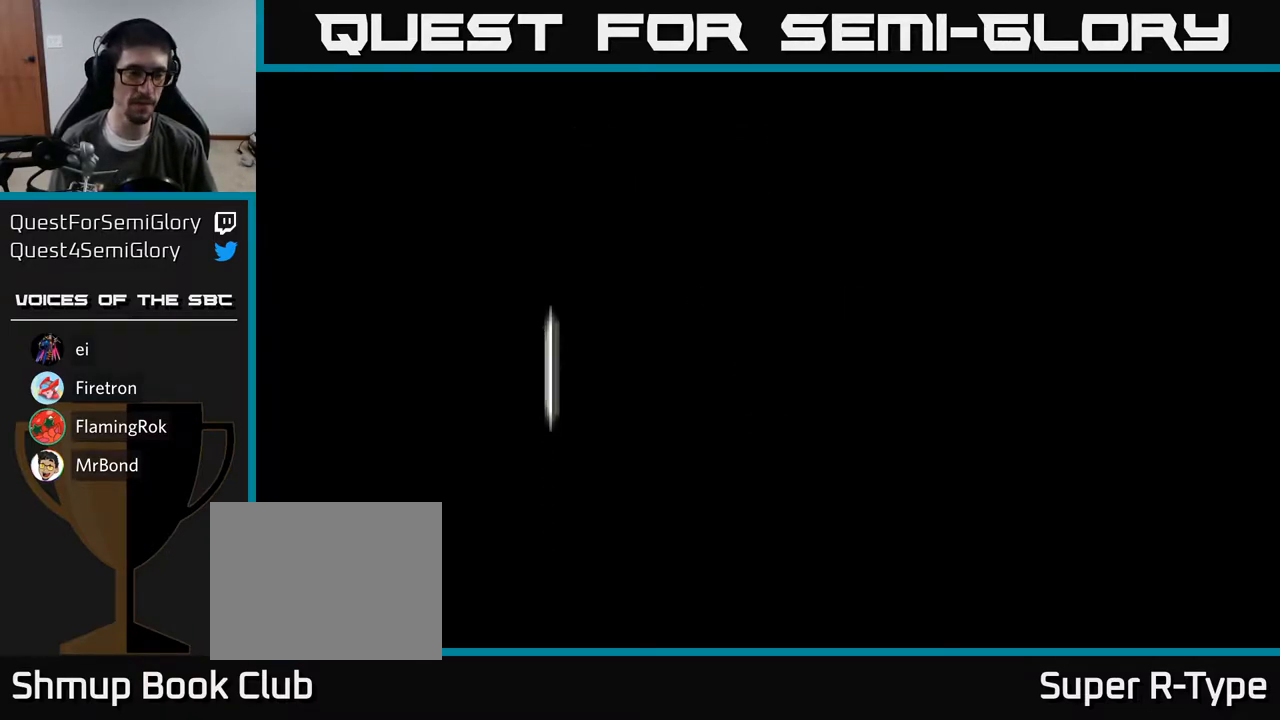
{"buttons": ["A"], "right_stick": "center", "events": [[300, "A", "down"]]}
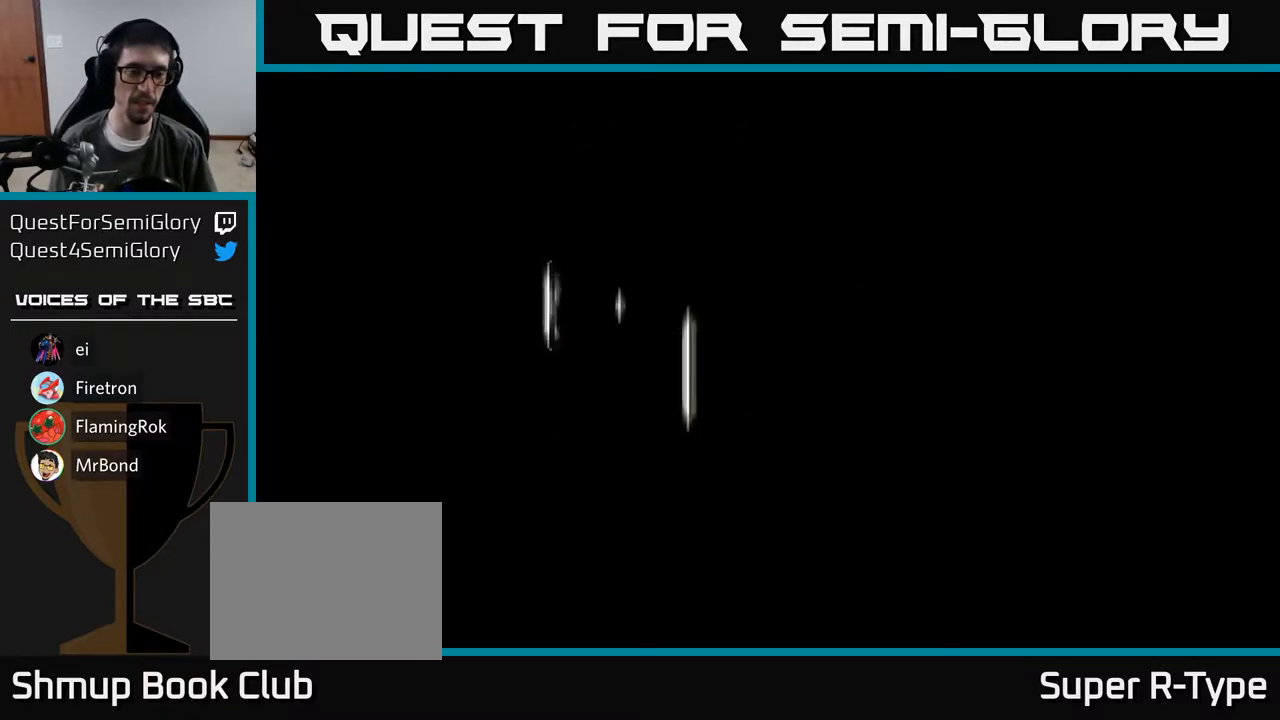
{"buttons": ["START"], "right_stick": "center", "events": [[17, "A", "up"], [100, "A", "down"], [217, "A", "up"], [367, "START", "down"]]}
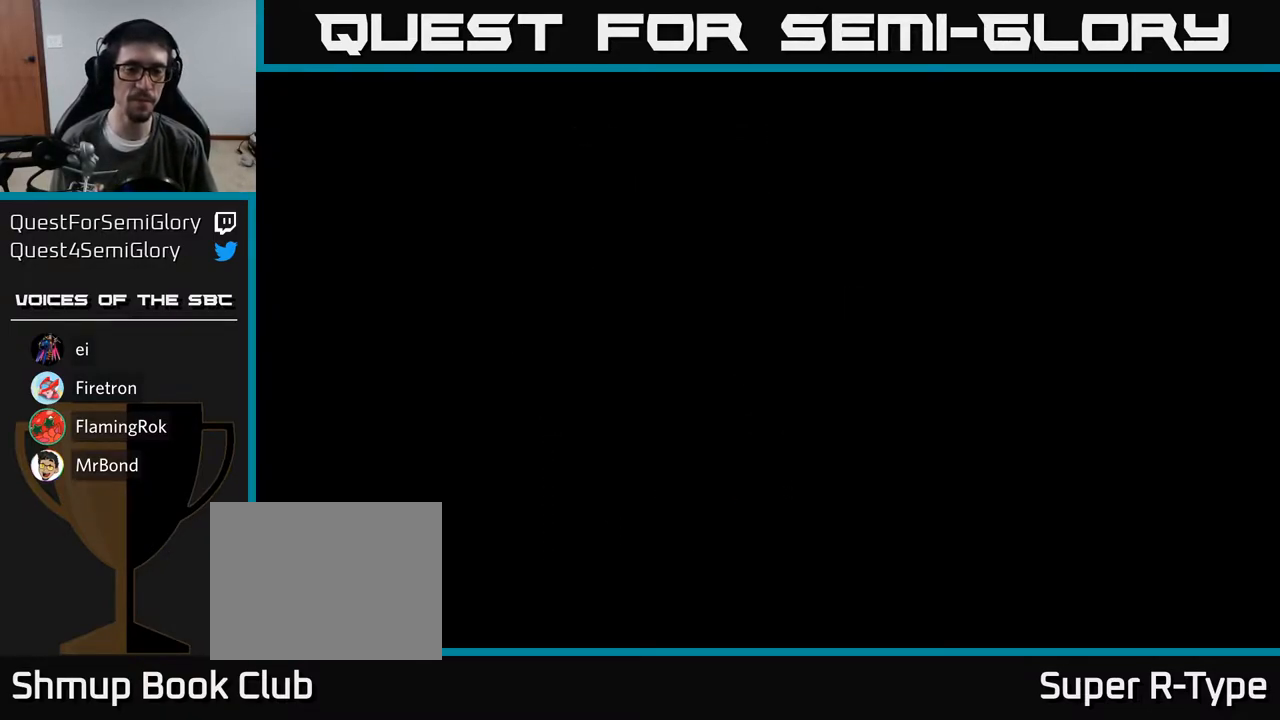
{"buttons": [], "right_stick": "center", "events": [[117, "START", "up"]]}
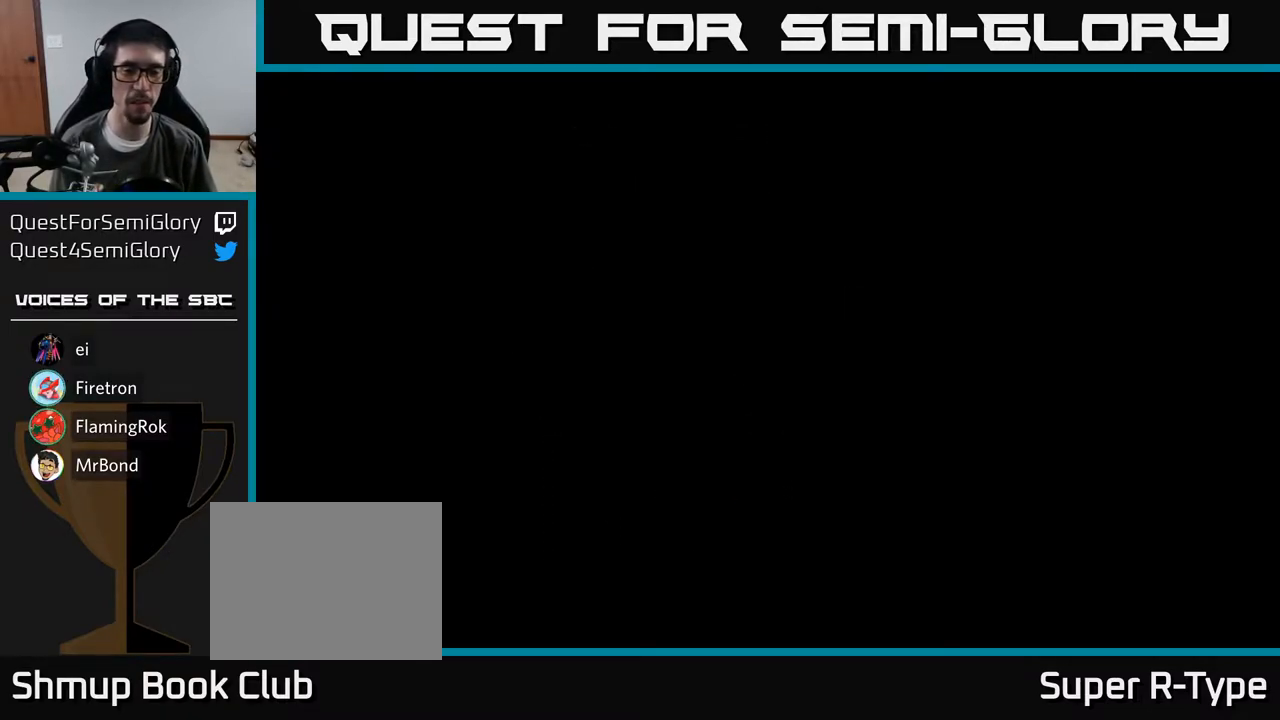
{"buttons": [], "right_stick": "center", "events": []}
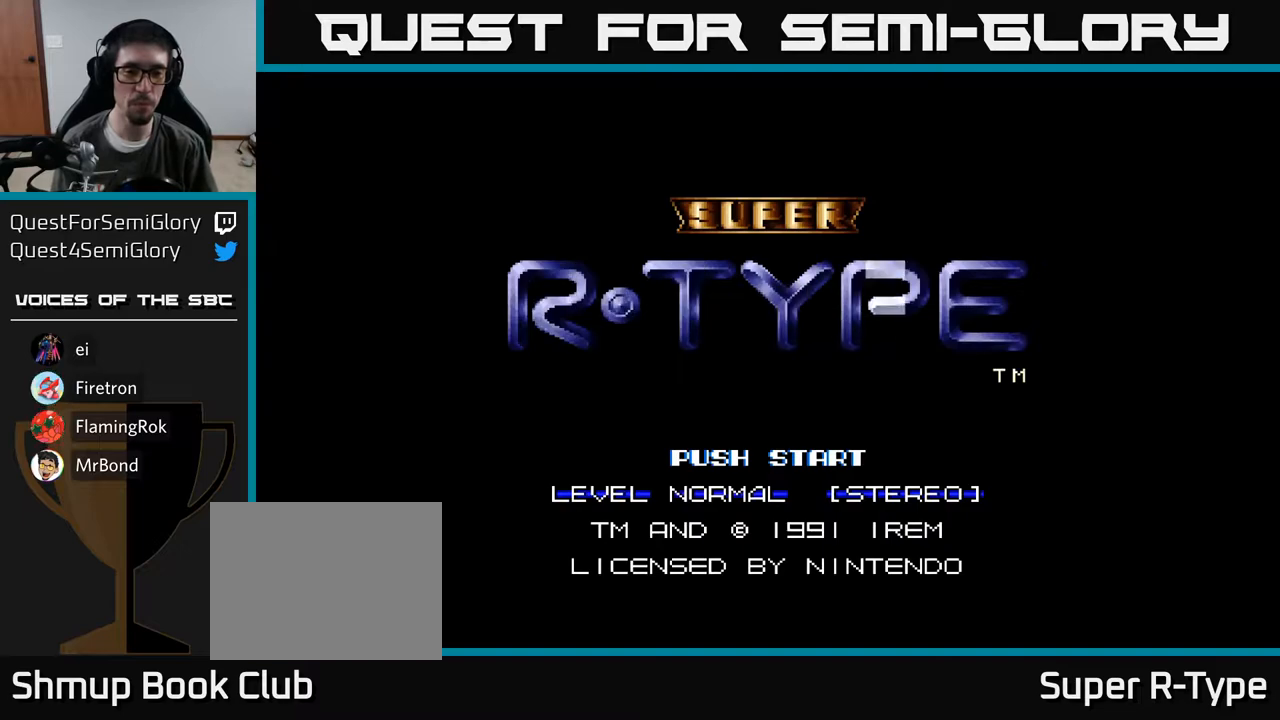
{"buttons": ["START"], "right_stick": "center", "events": [[500, "START", "down"]]}
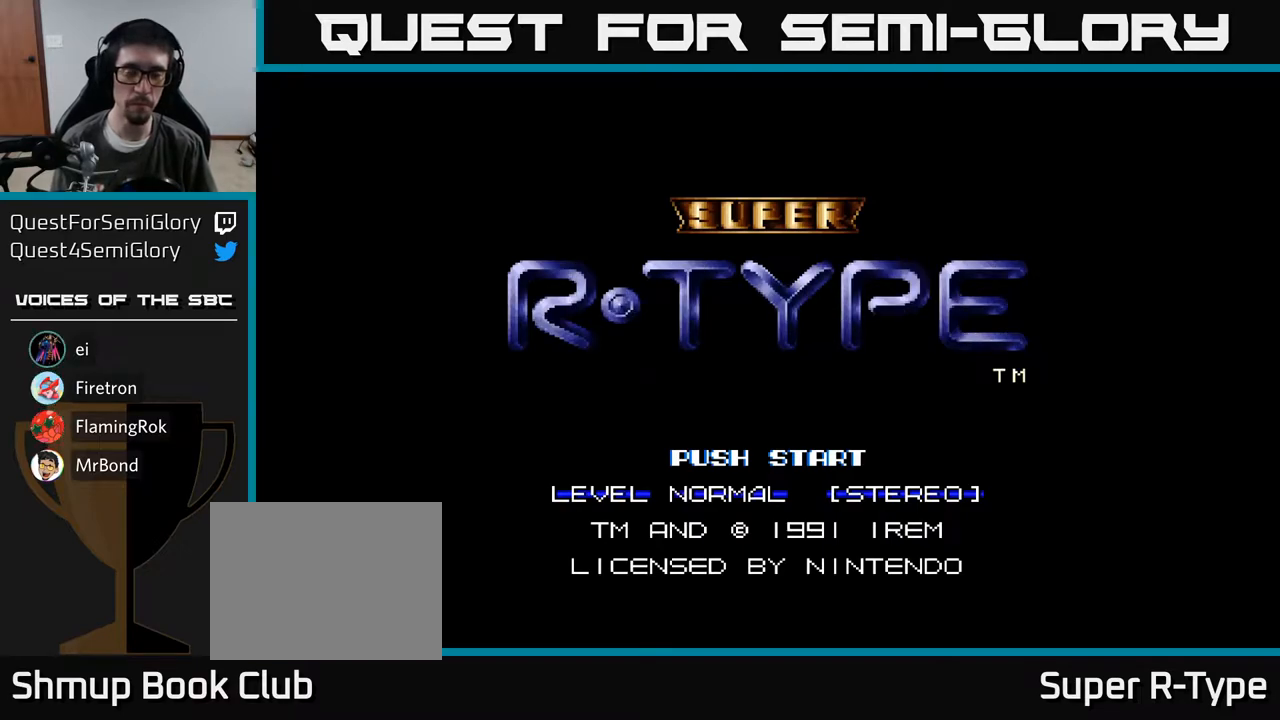
{"buttons": [], "right_stick": "center", "events": [[200, "START", "up"]]}
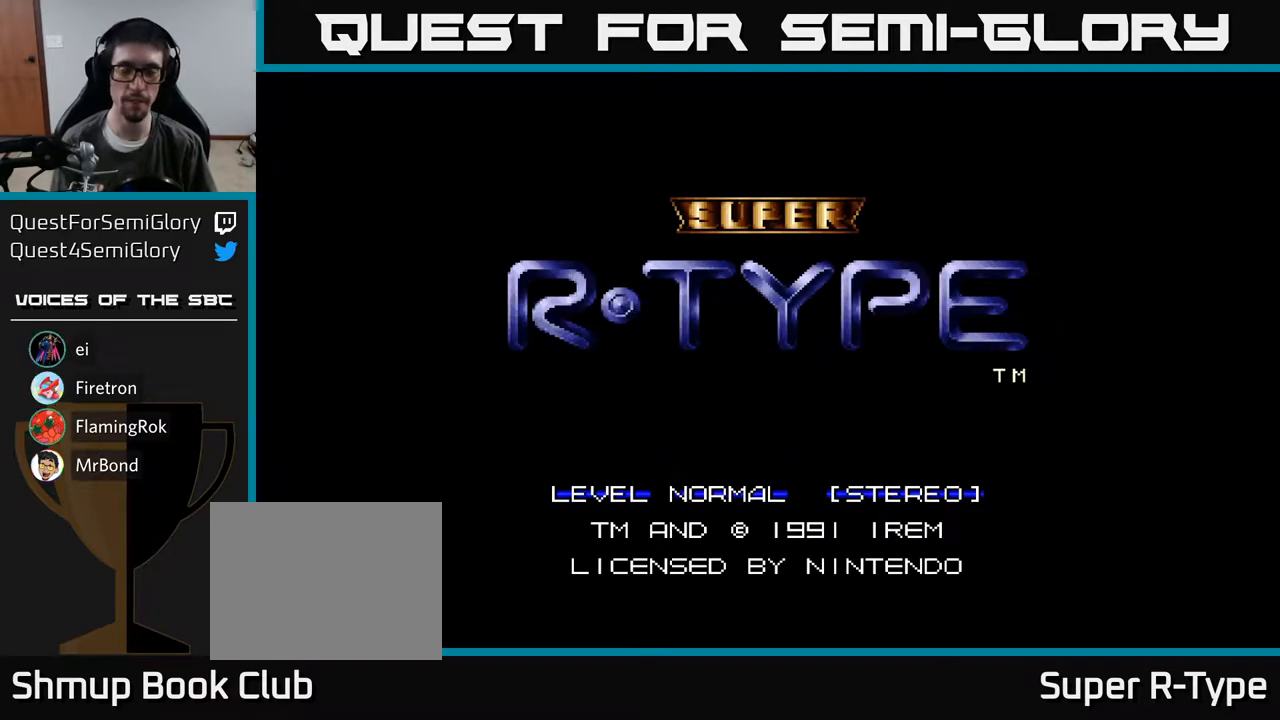
{"buttons": [], "right_stick": "center", "events": []}
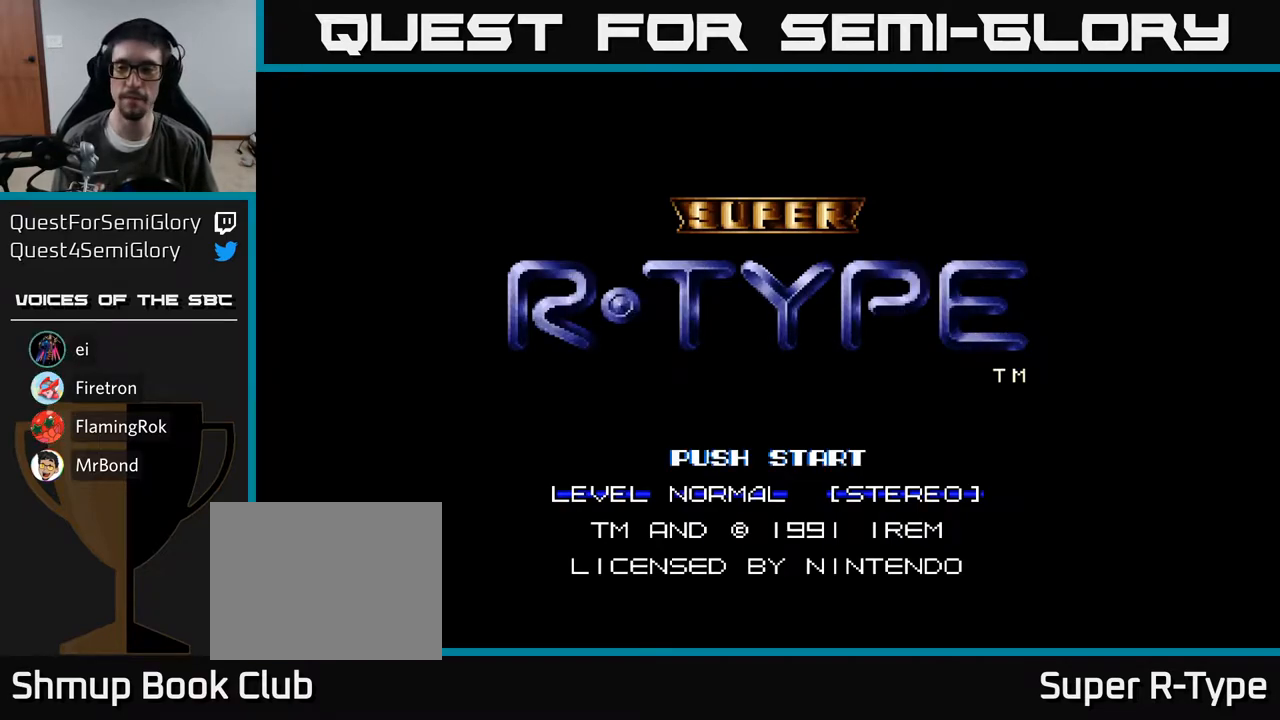
{"buttons": [], "right_stick": "center", "events": []}
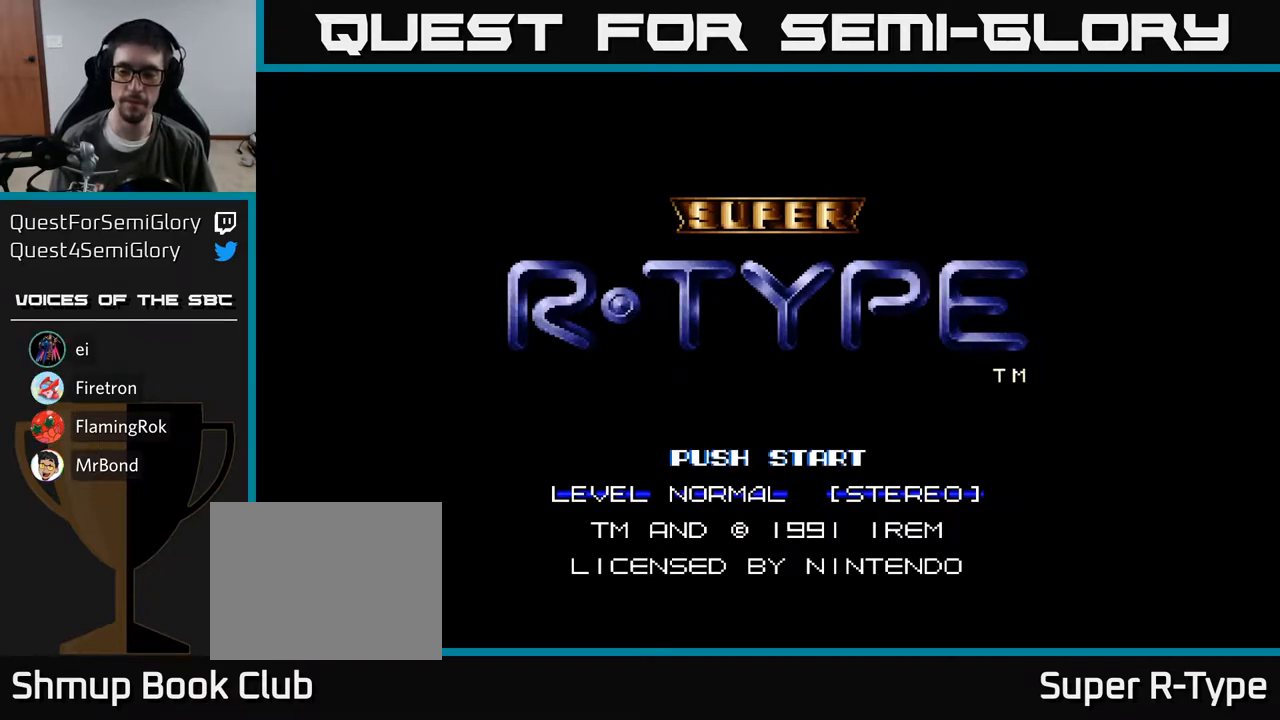
{"buttons": [], "right_stick": "center", "events": []}
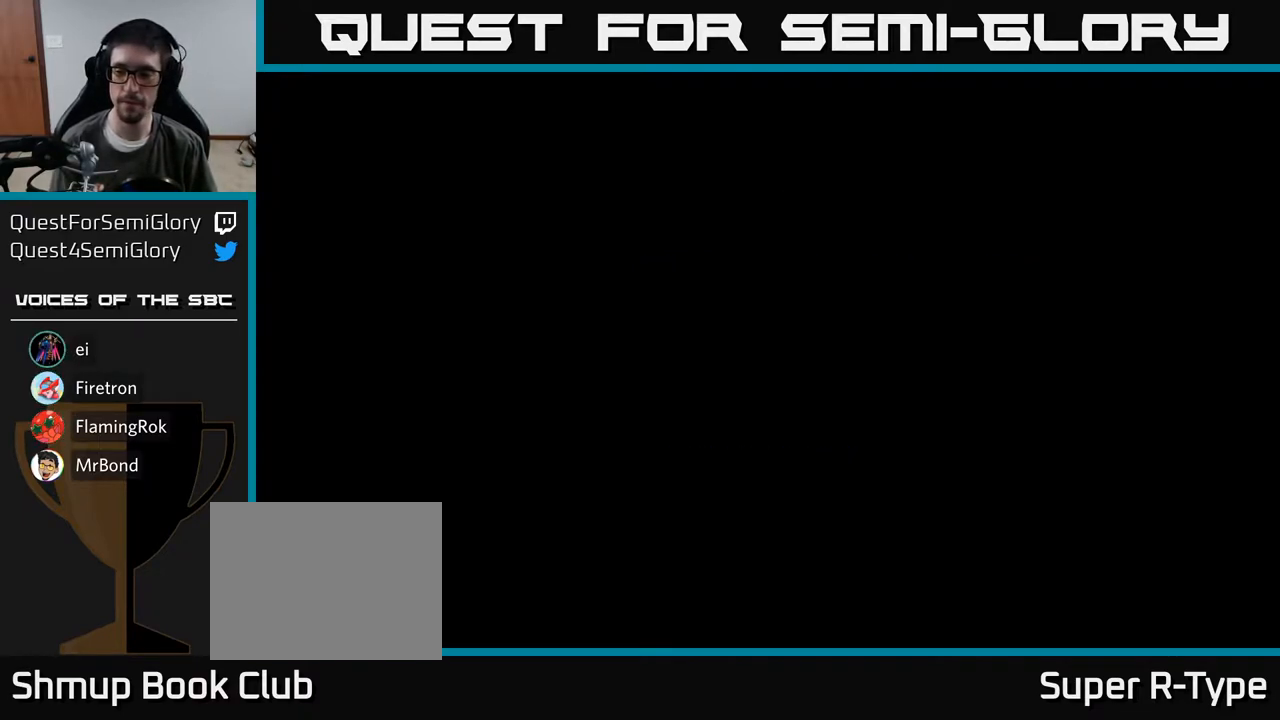
{"buttons": [], "right_stick": "center", "events": []}
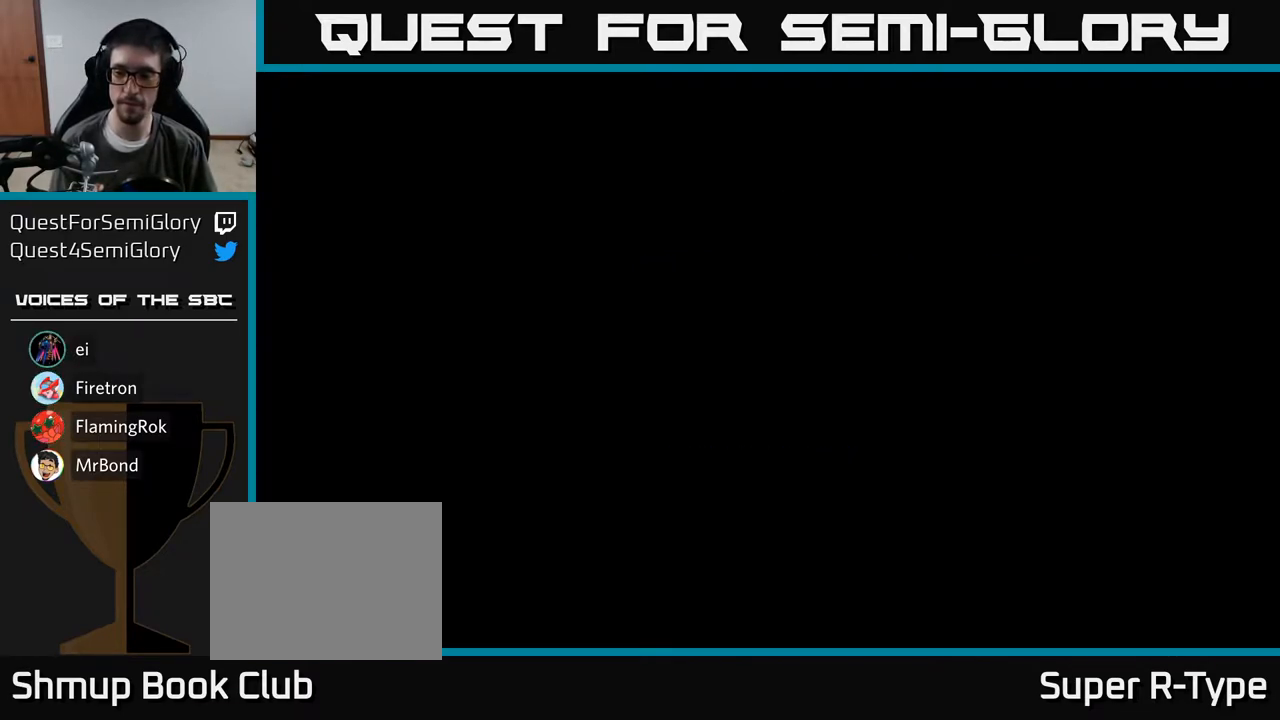
{"buttons": [], "right_stick": "center", "events": []}